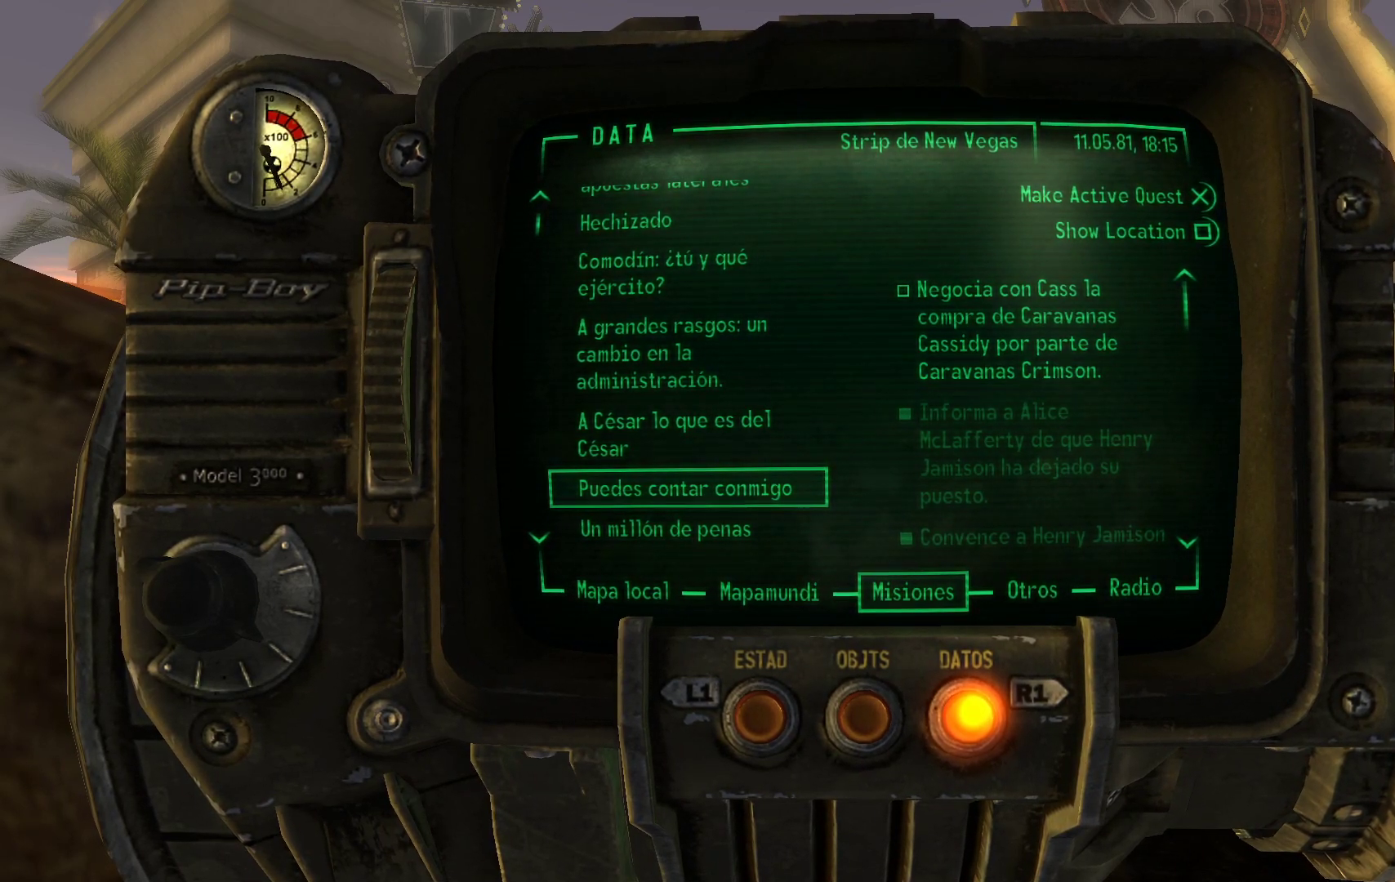
Gameplay with a controller (Xbox layout); each line is a JSON object with the inputs held at the frame after it. "events" lists button and stick changes between this image and that frame as [ms after this image, input, new state], when the widget could be followed in between.
{"buttons": ["DPAD_DOWN"], "left_stick": "center", "right_stick": "center", "events": [[467, "DPAD_DOWN", "down"]]}
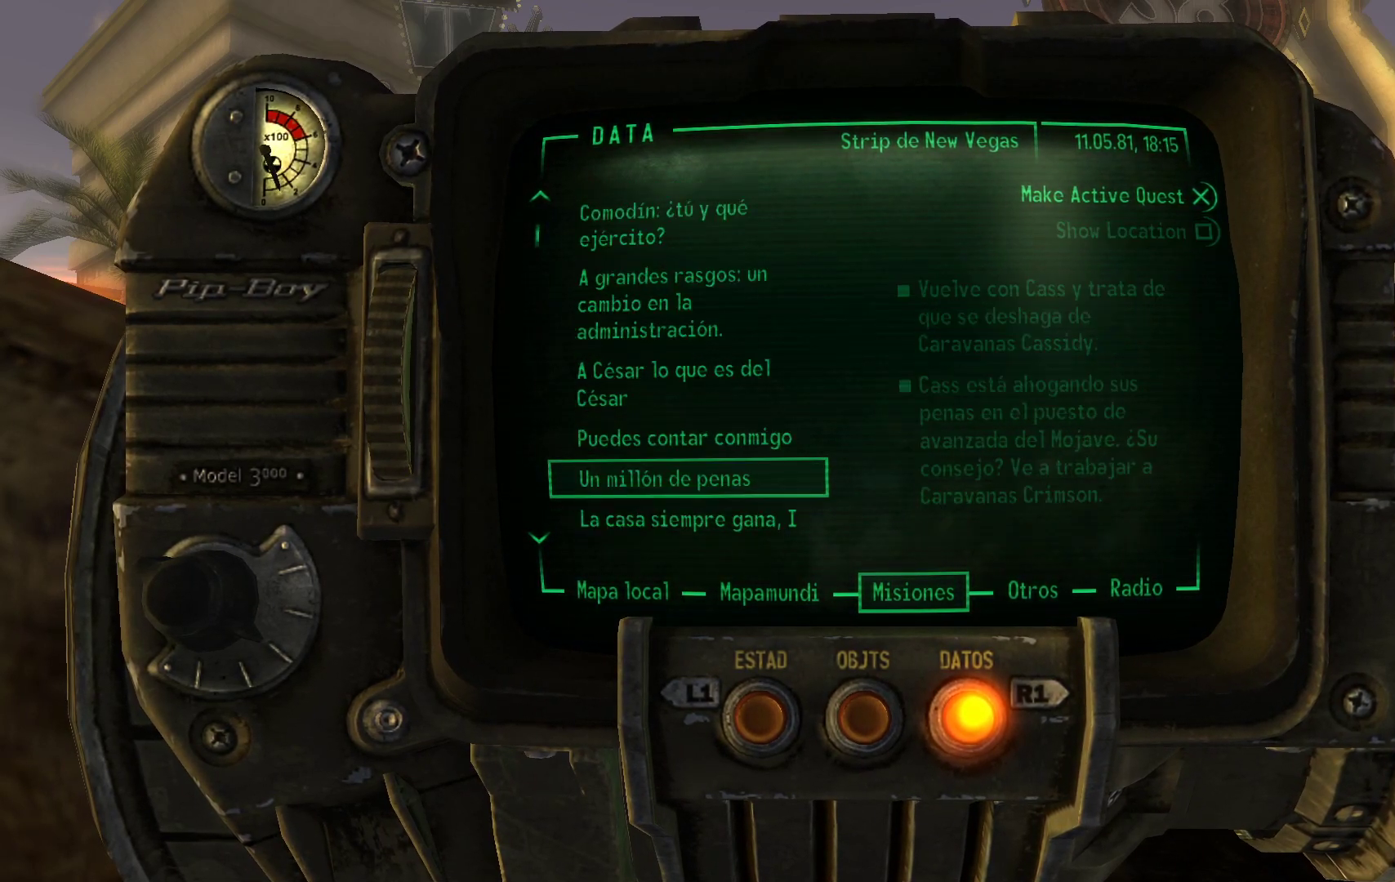
{"buttons": [], "left_stick": "center", "right_stick": "center", "events": [[150, "DPAD_DOWN", "up"]]}
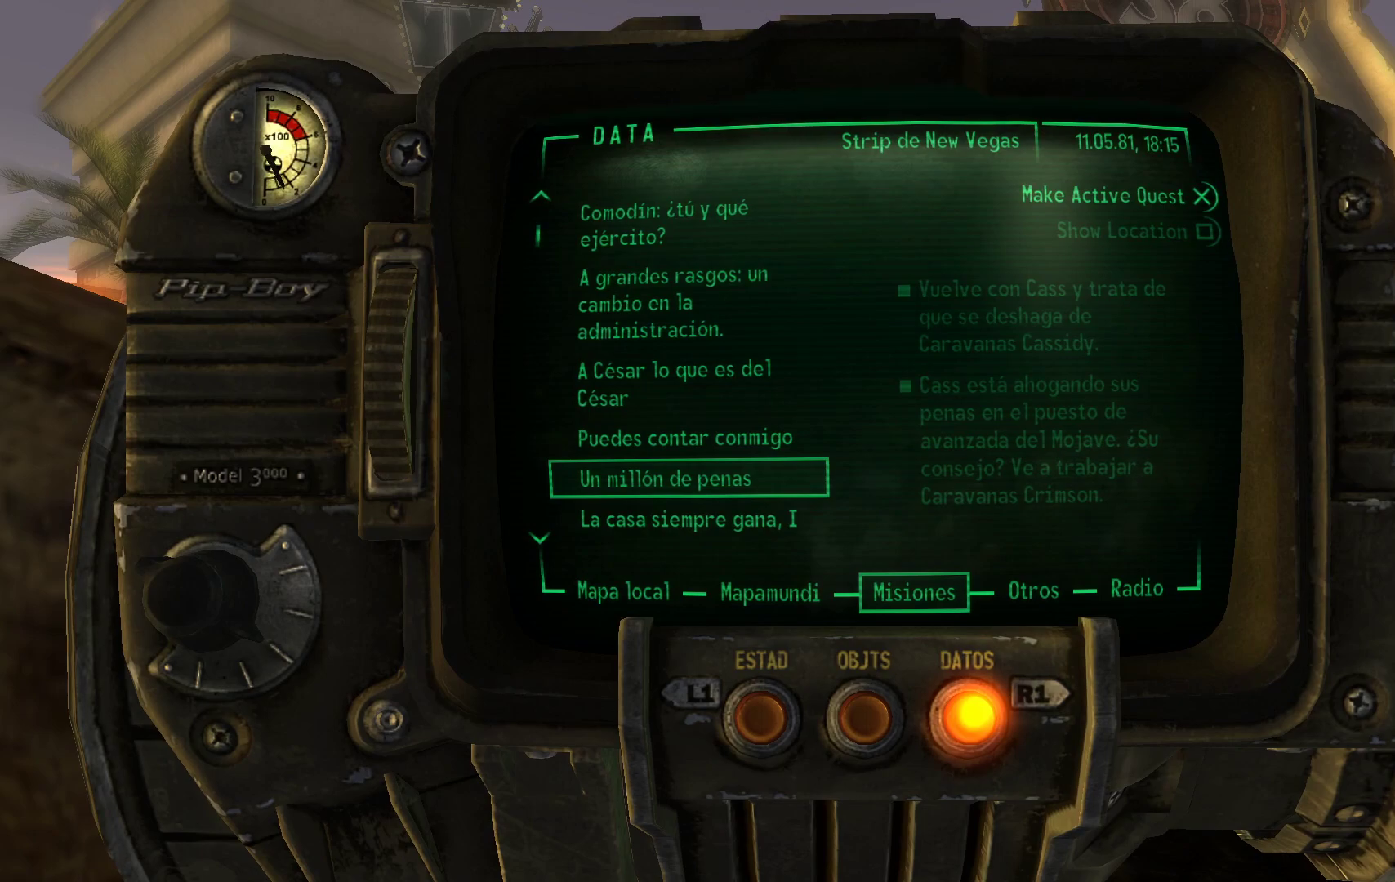
{"buttons": [], "left_stick": "center", "right_stick": "center", "events": []}
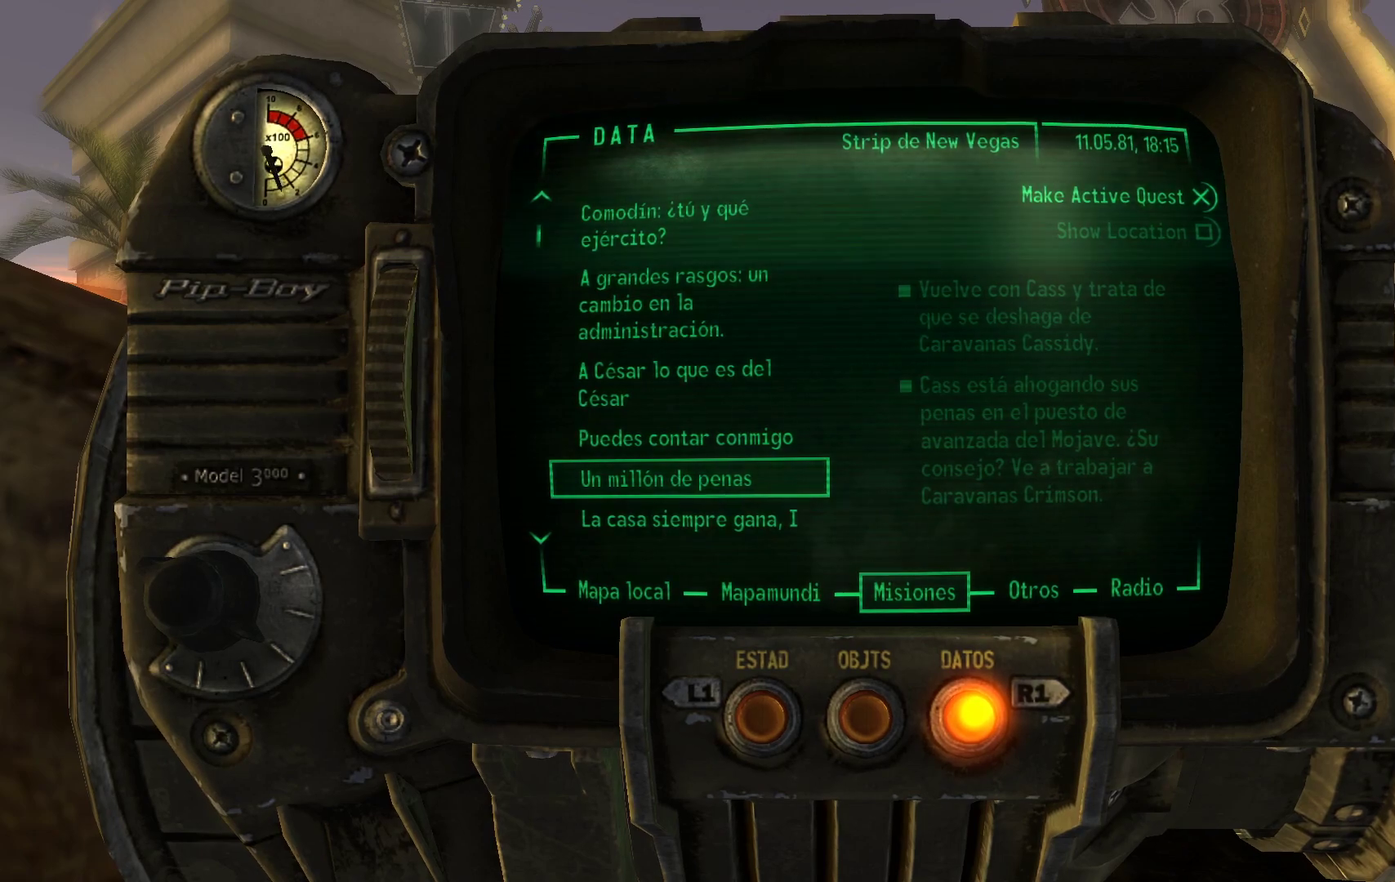
{"buttons": [], "left_stick": "center", "right_stick": "center", "events": []}
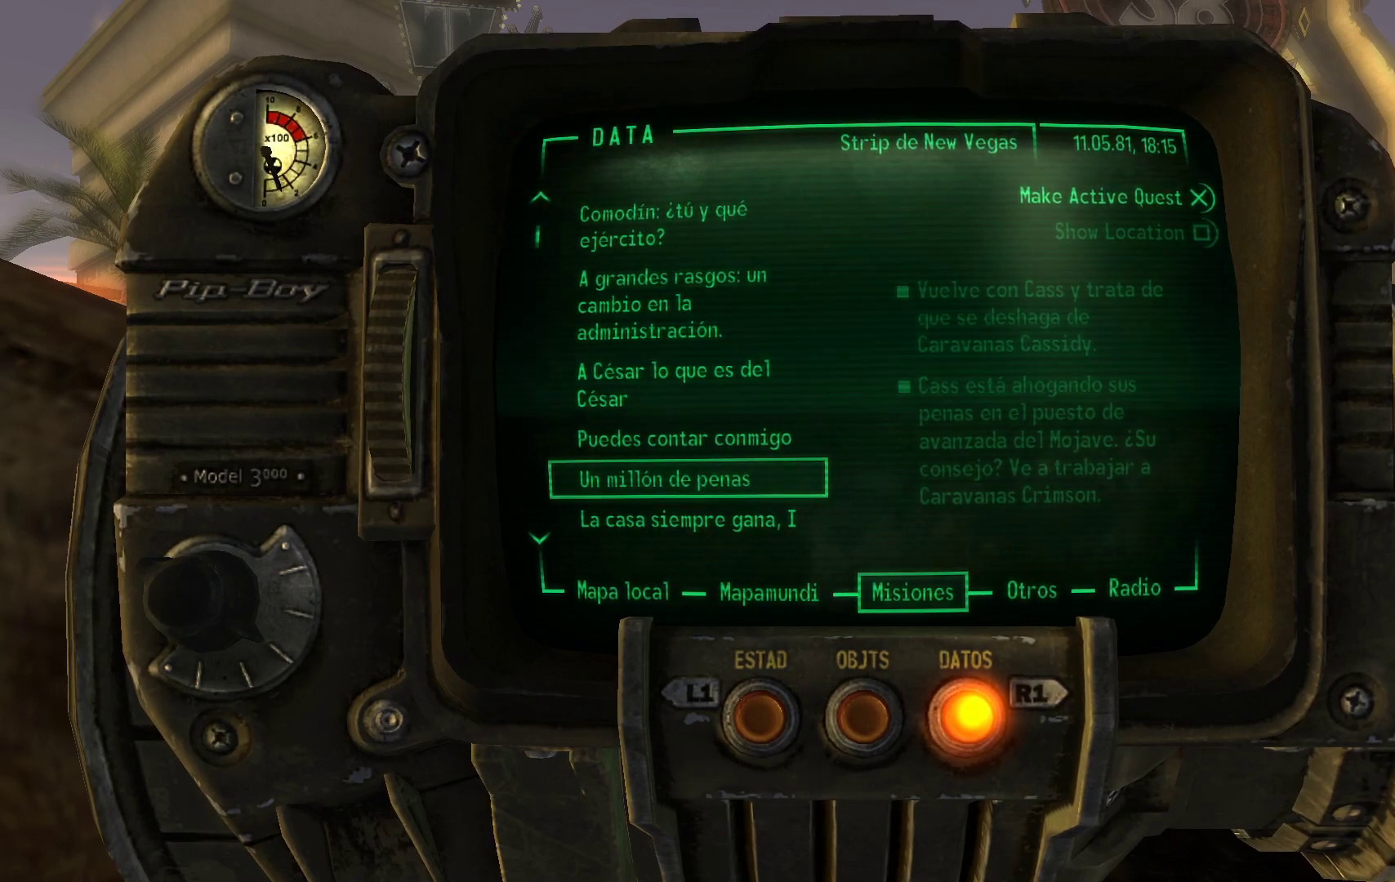
{"buttons": [], "left_stick": "center", "right_stick": "center", "events": []}
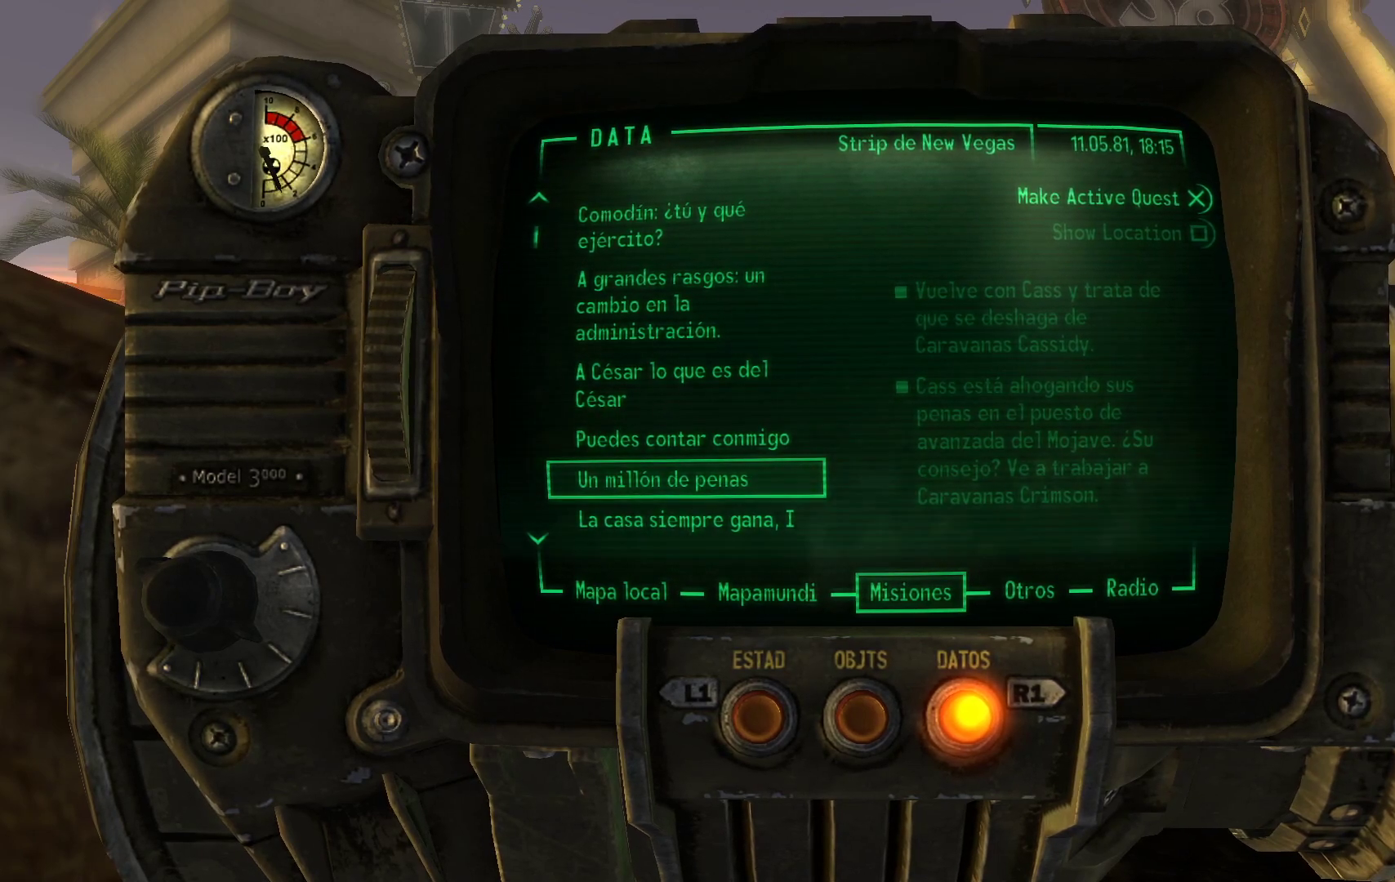
{"buttons": [], "left_stick": "center", "right_stick": "center", "events": []}
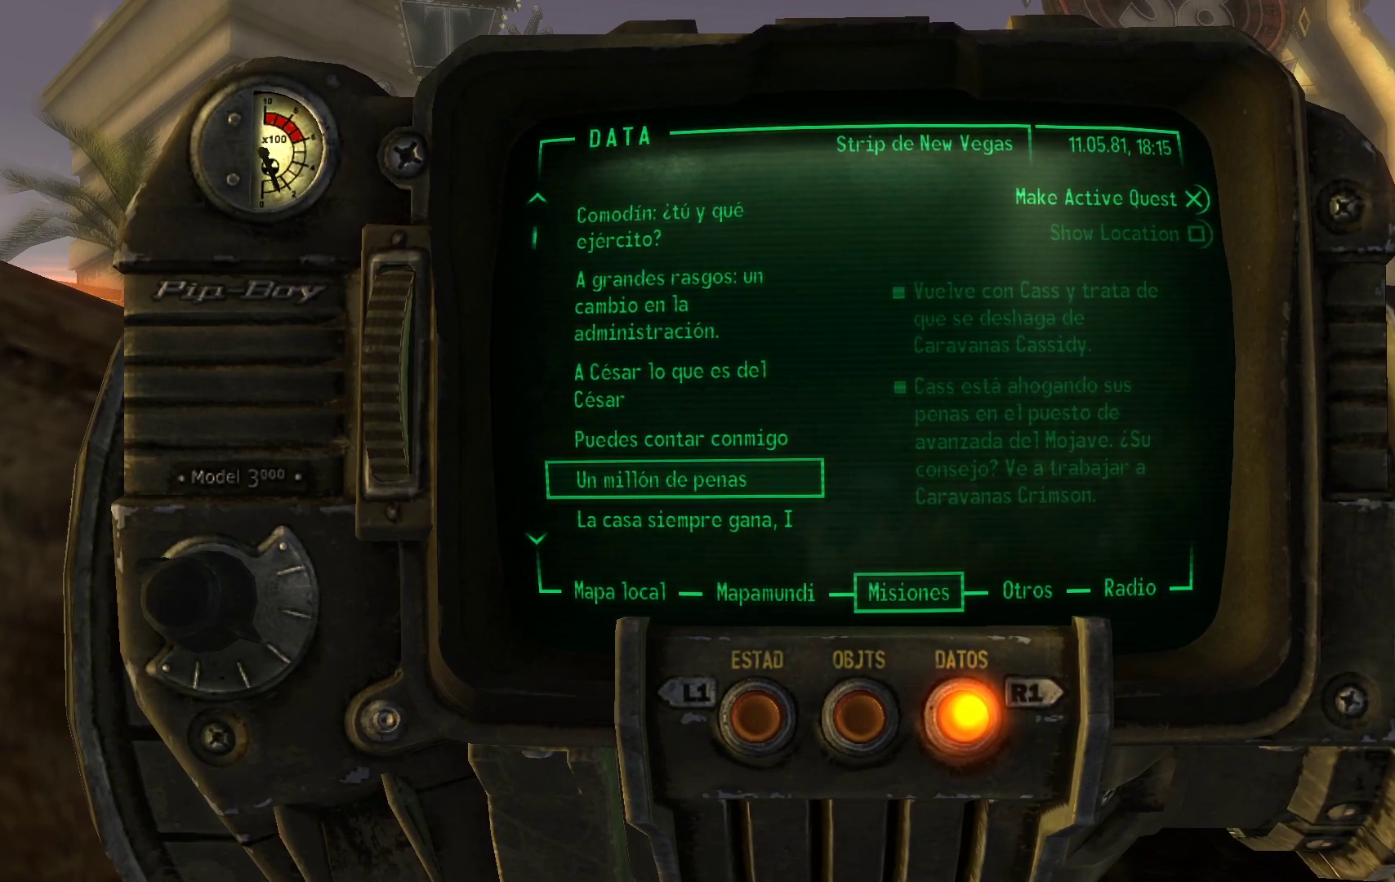
{"buttons": [], "left_stick": "center", "right_stick": "center", "events": []}
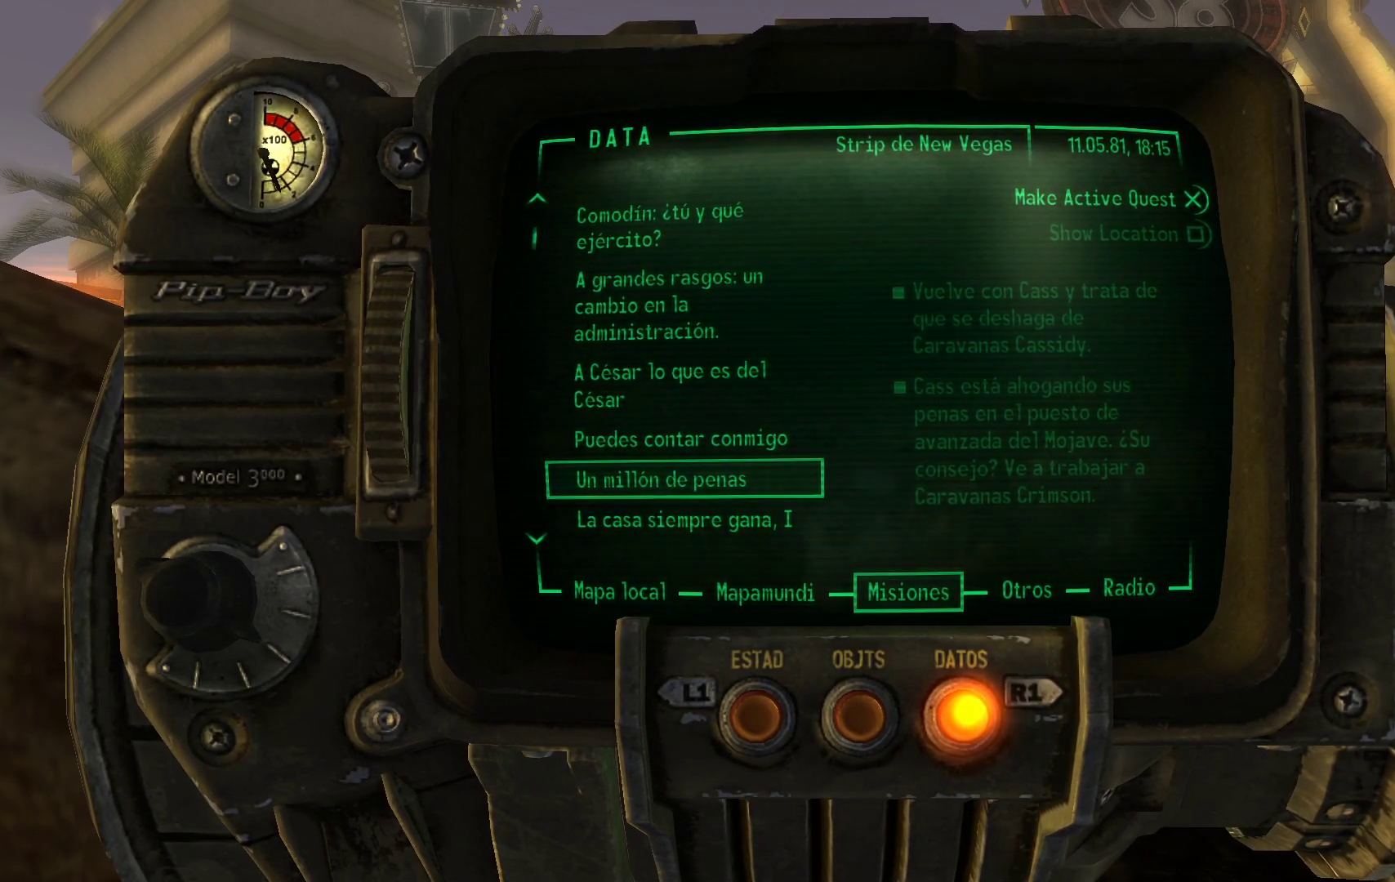
{"buttons": [], "left_stick": "center", "right_stick": "down", "events": [[100, "right_stick", "down"]]}
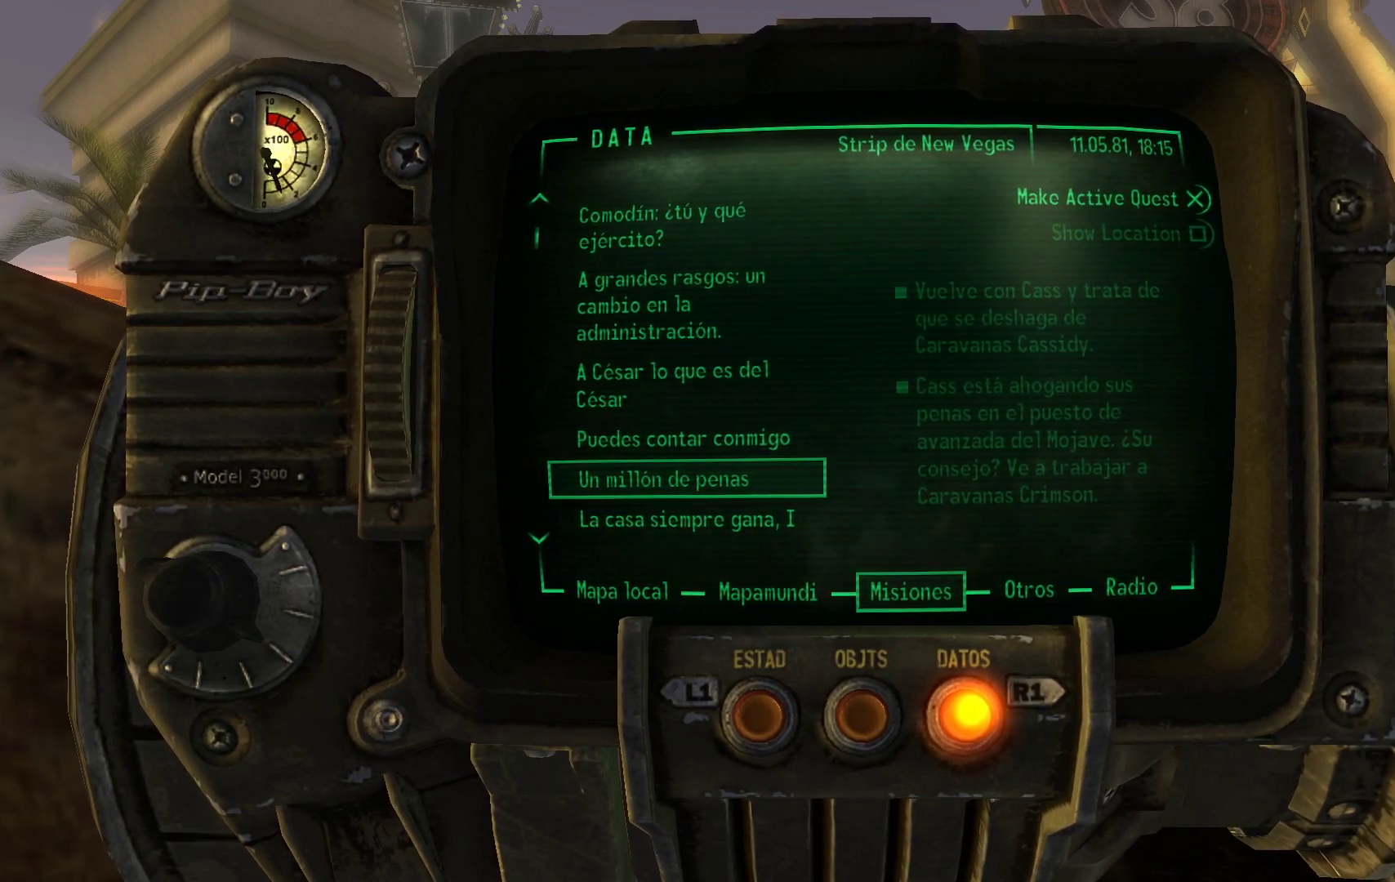
{"buttons": [], "left_stick": "center", "right_stick": "center", "events": [[250, "right_stick", "center"]]}
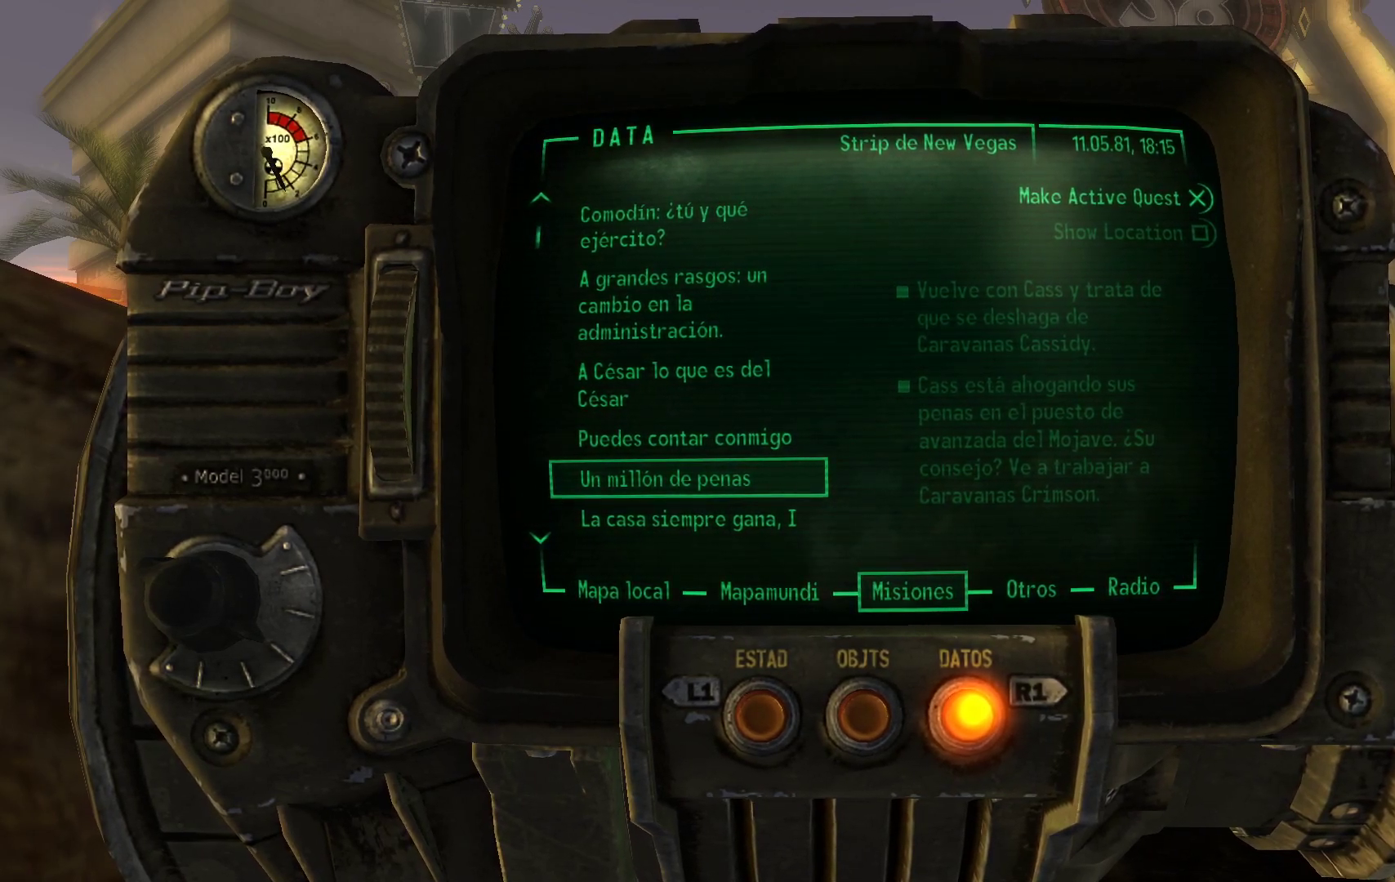
{"buttons": ["DPAD_UP"], "left_stick": "center", "right_stick": "center", "events": [[367, "DPAD_UP", "down"]]}
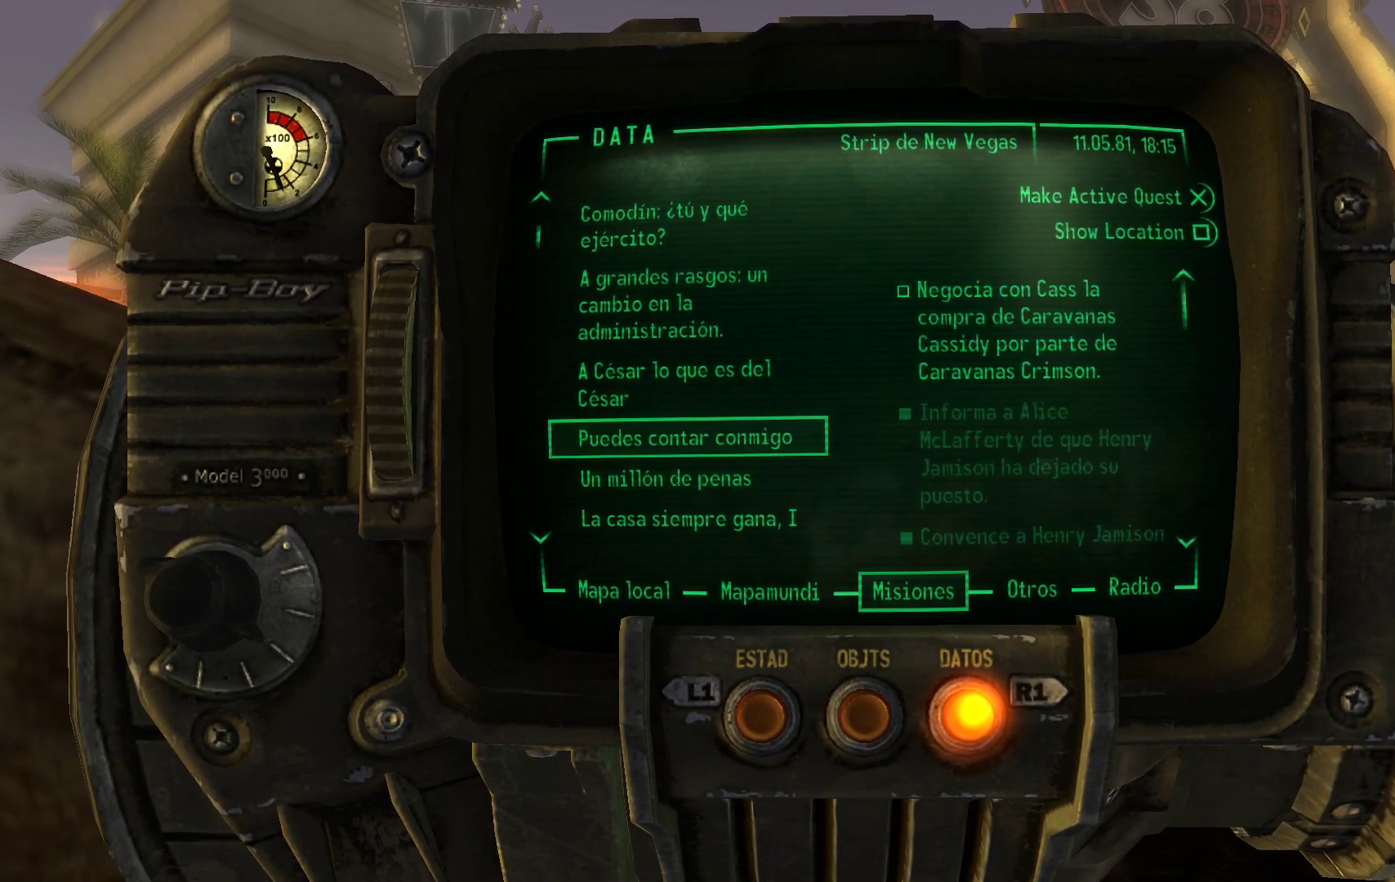
{"buttons": ["DPAD_DOWN"], "left_stick": "center", "right_stick": "center", "events": [[17, "DPAD_UP", "up"], [450, "DPAD_DOWN", "down"]]}
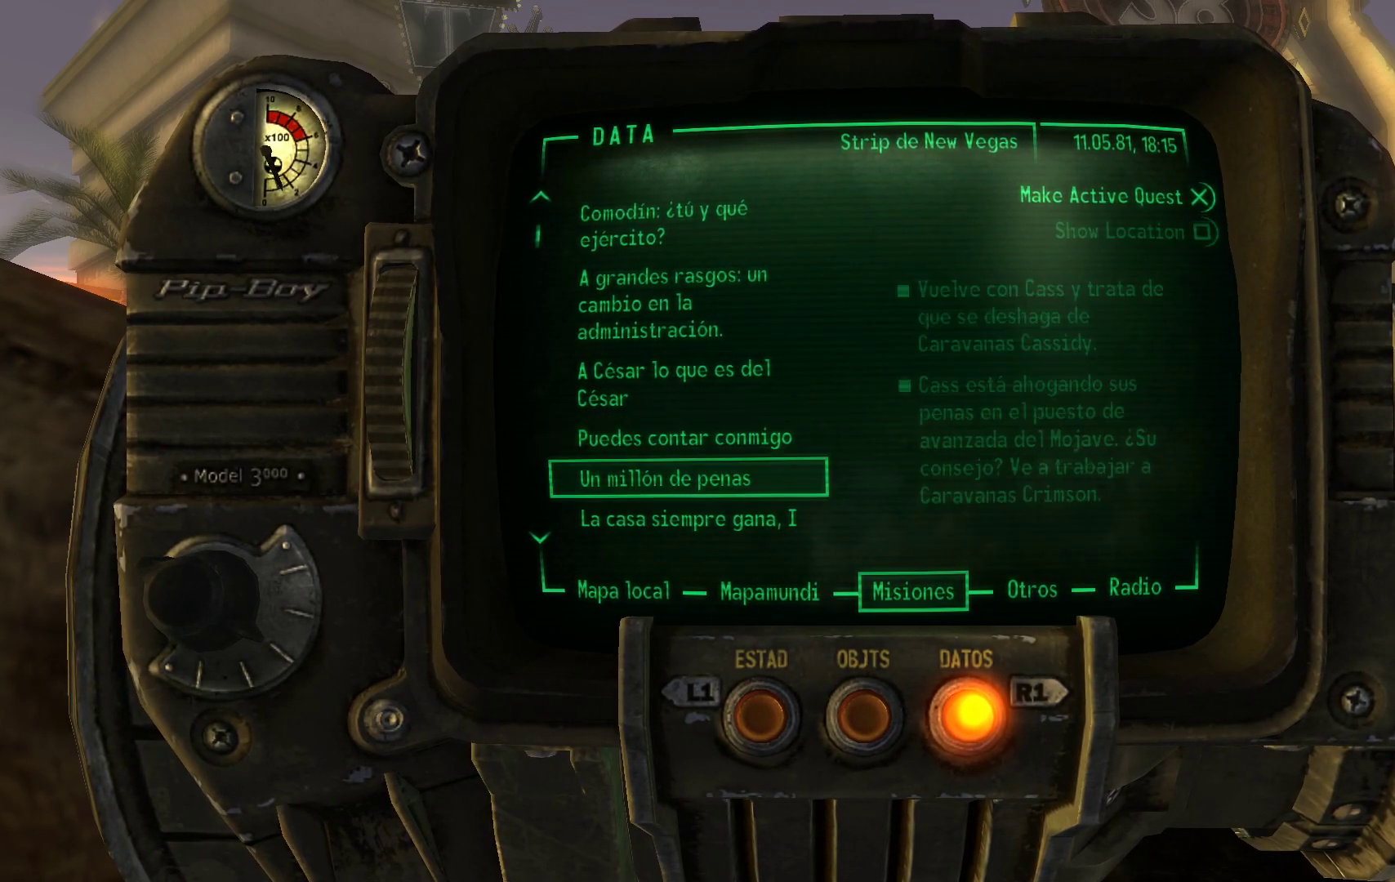
{"buttons": [], "left_stick": "center", "right_stick": "center", "events": [[133, "DPAD_DOWN", "up"]]}
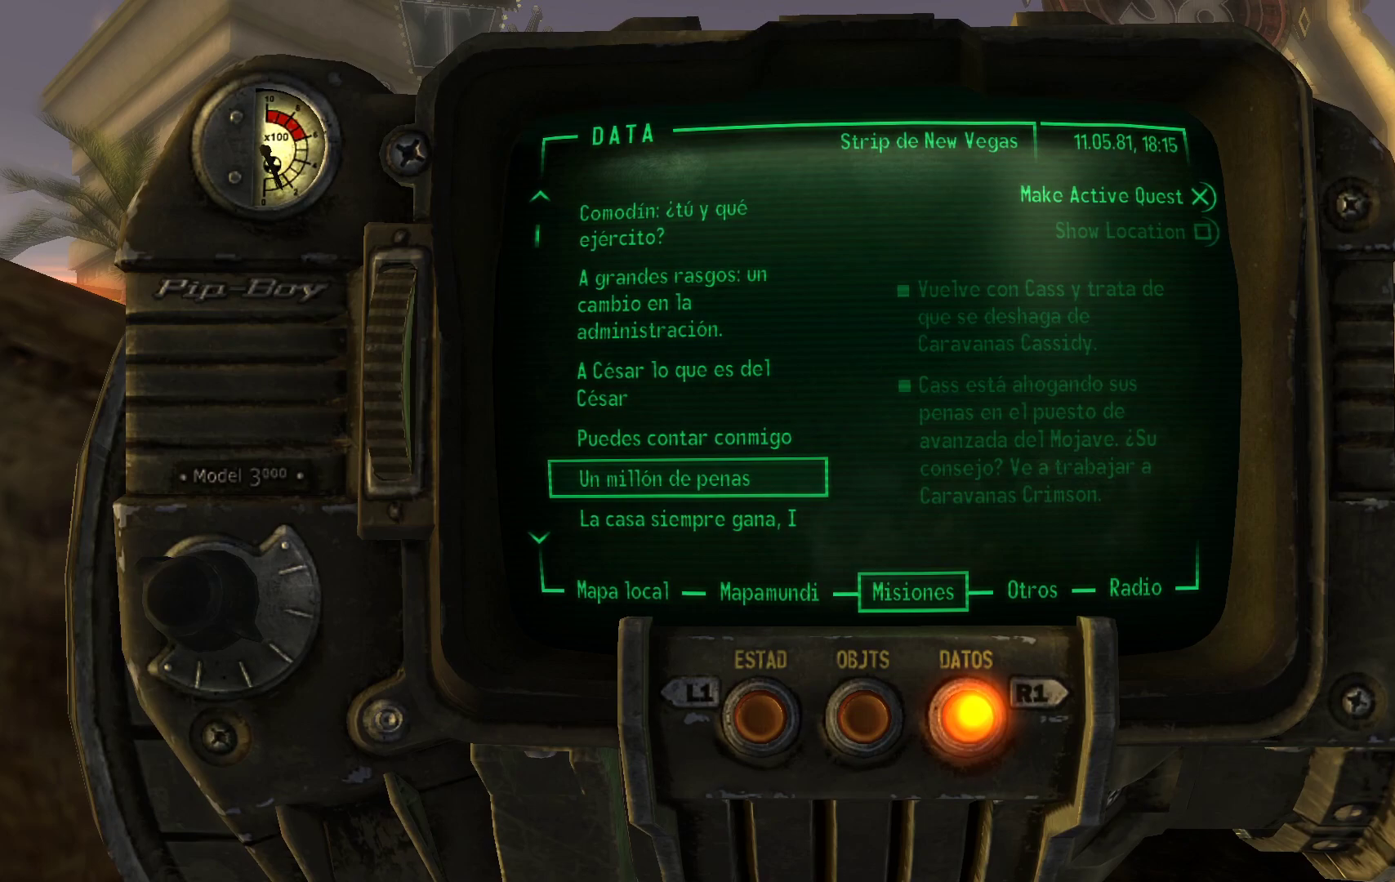
{"buttons": [], "left_stick": "center", "right_stick": "down", "events": [[500, "right_stick", "down"]]}
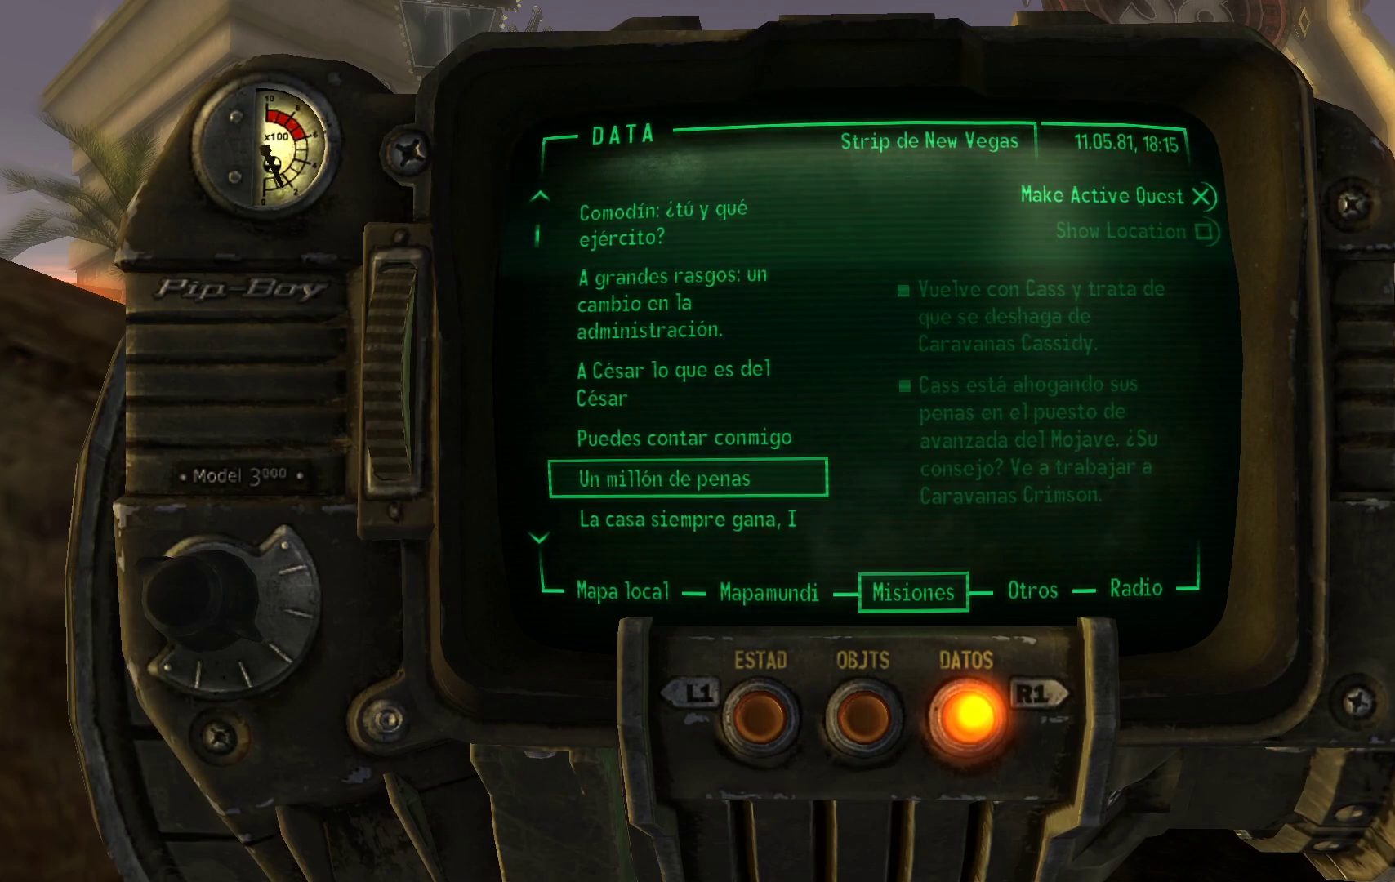
{"buttons": [], "left_stick": "center", "right_stick": "center", "events": [[350, "right_stick", "center"]]}
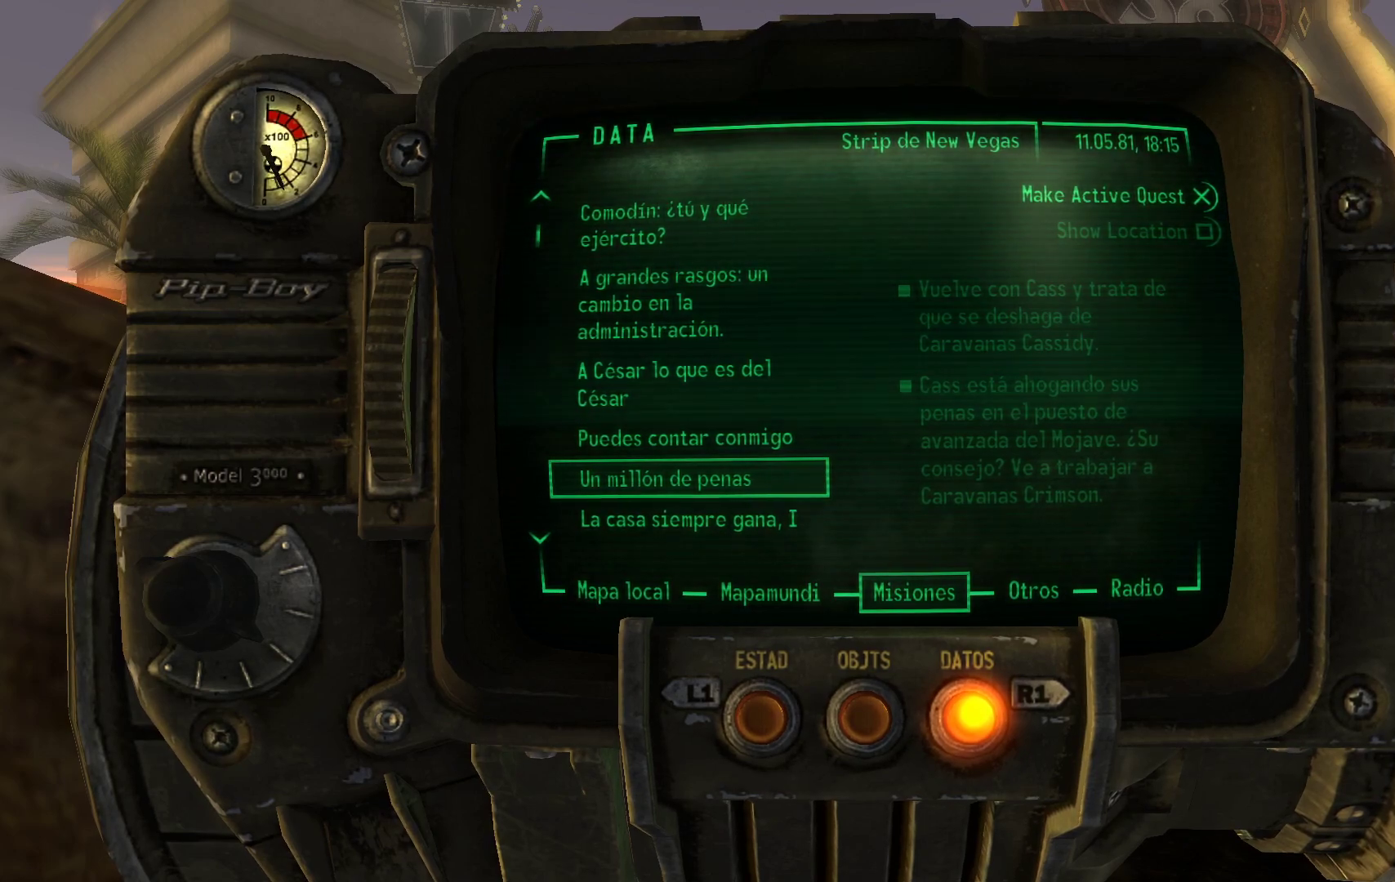
{"buttons": [], "left_stick": "center", "right_stick": "center", "events": [[17, "right_stick", "up"], [350, "right_stick", "center"]]}
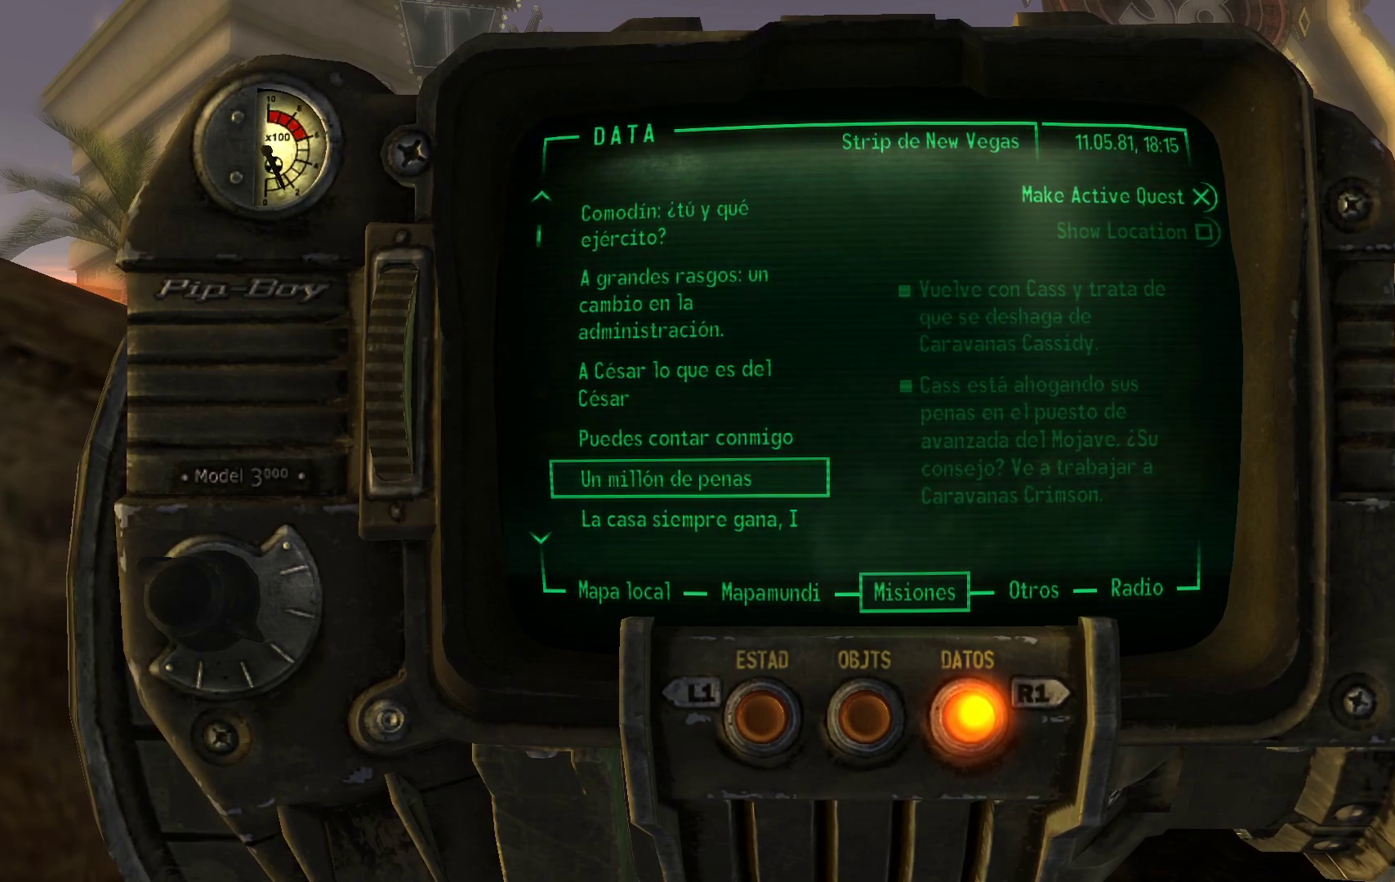
{"buttons": [], "left_stick": "center", "right_stick": "center", "events": [[317, "DPAD_DOWN", "down"], [483, "DPAD_DOWN", "up"]]}
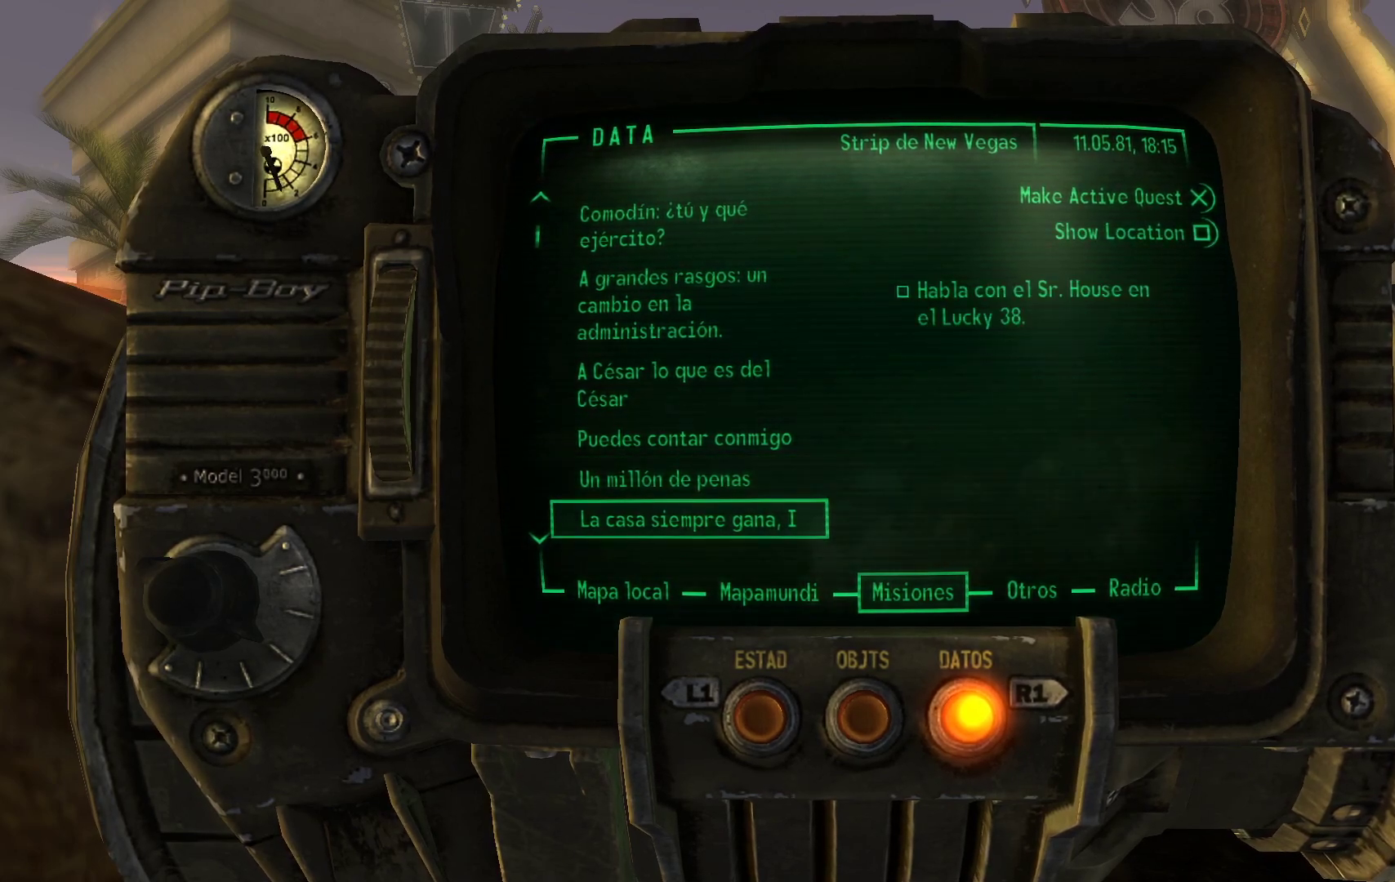
{"buttons": [], "left_stick": "center", "right_stick": "center", "events": [[350, "DPAD_UP", "down"], [483, "DPAD_UP", "up"]]}
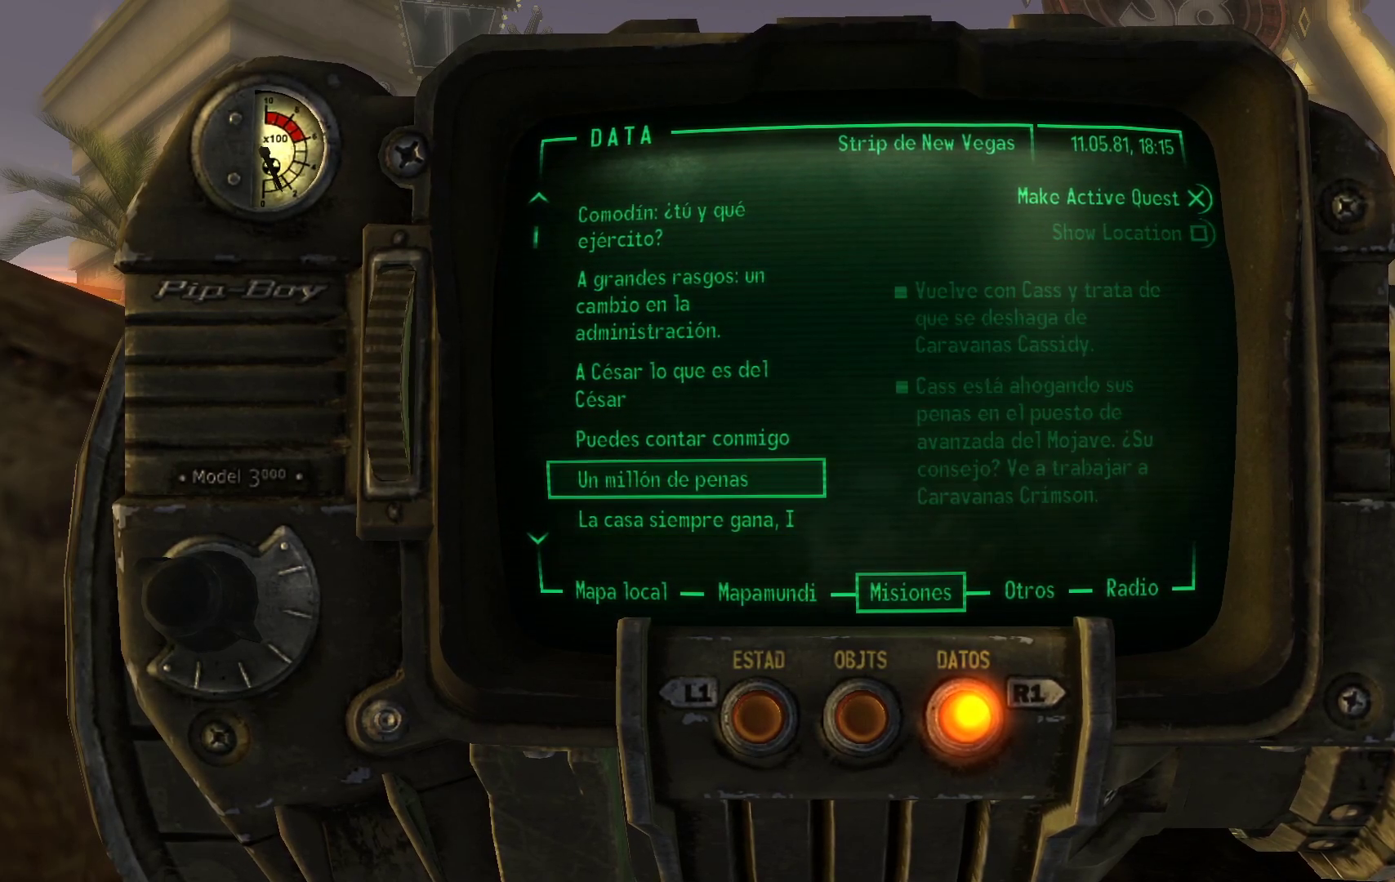
{"buttons": [], "left_stick": "center", "right_stick": "center", "events": []}
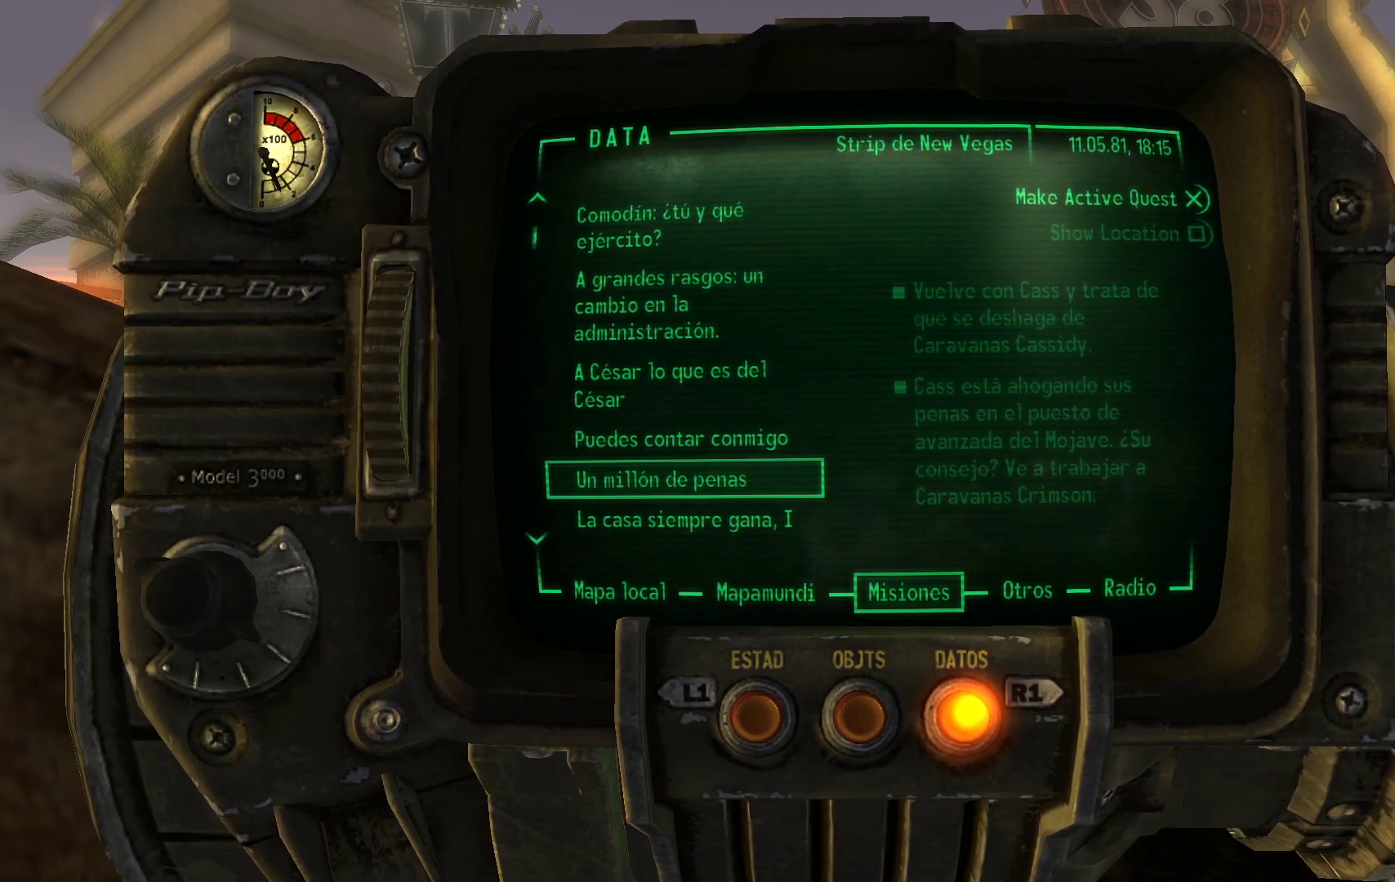
{"buttons": [], "left_stick": "center", "right_stick": "center", "events": []}
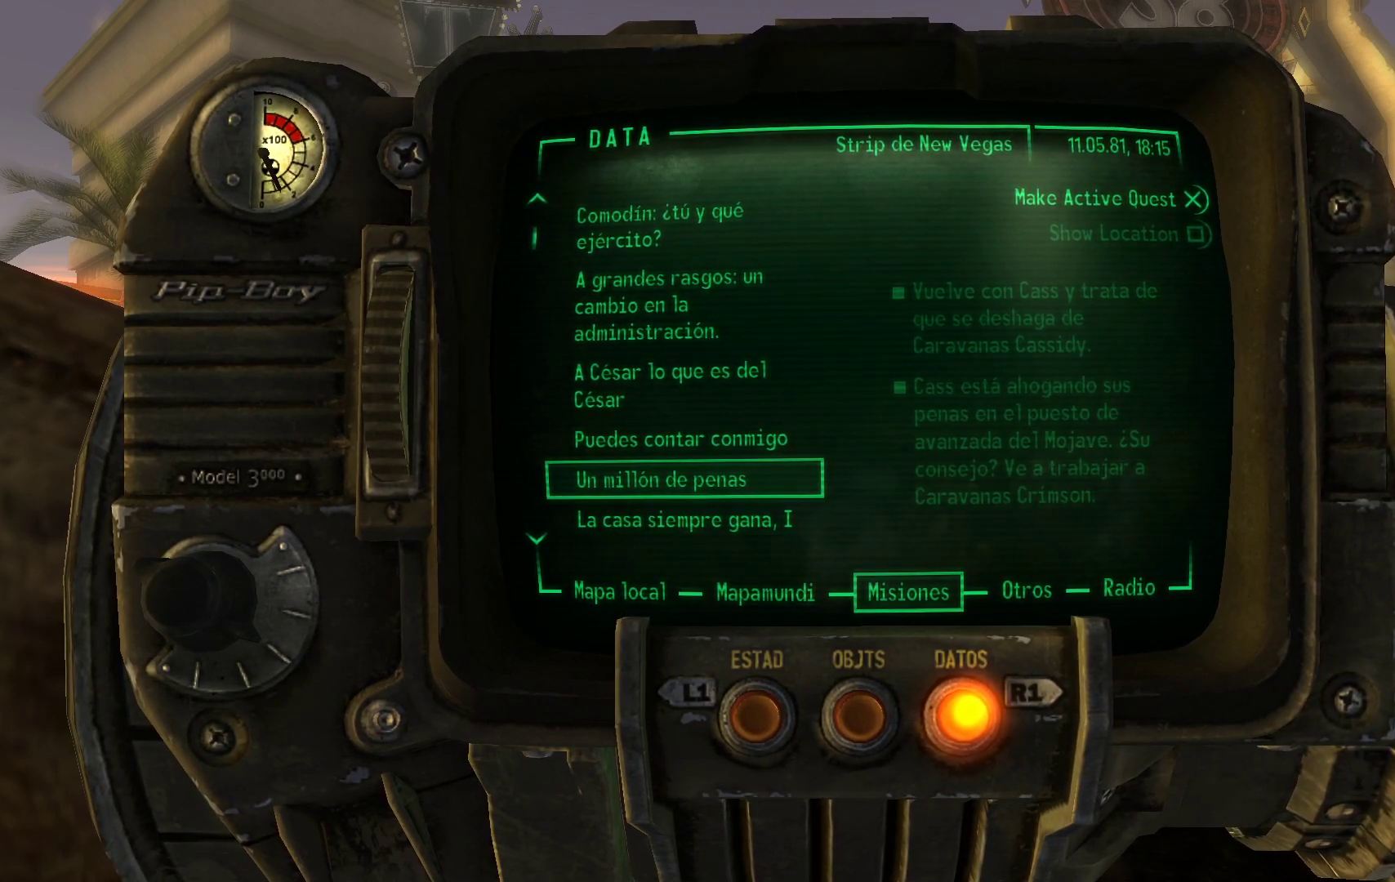
{"buttons": [], "left_stick": "center", "right_stick": "center", "events": []}
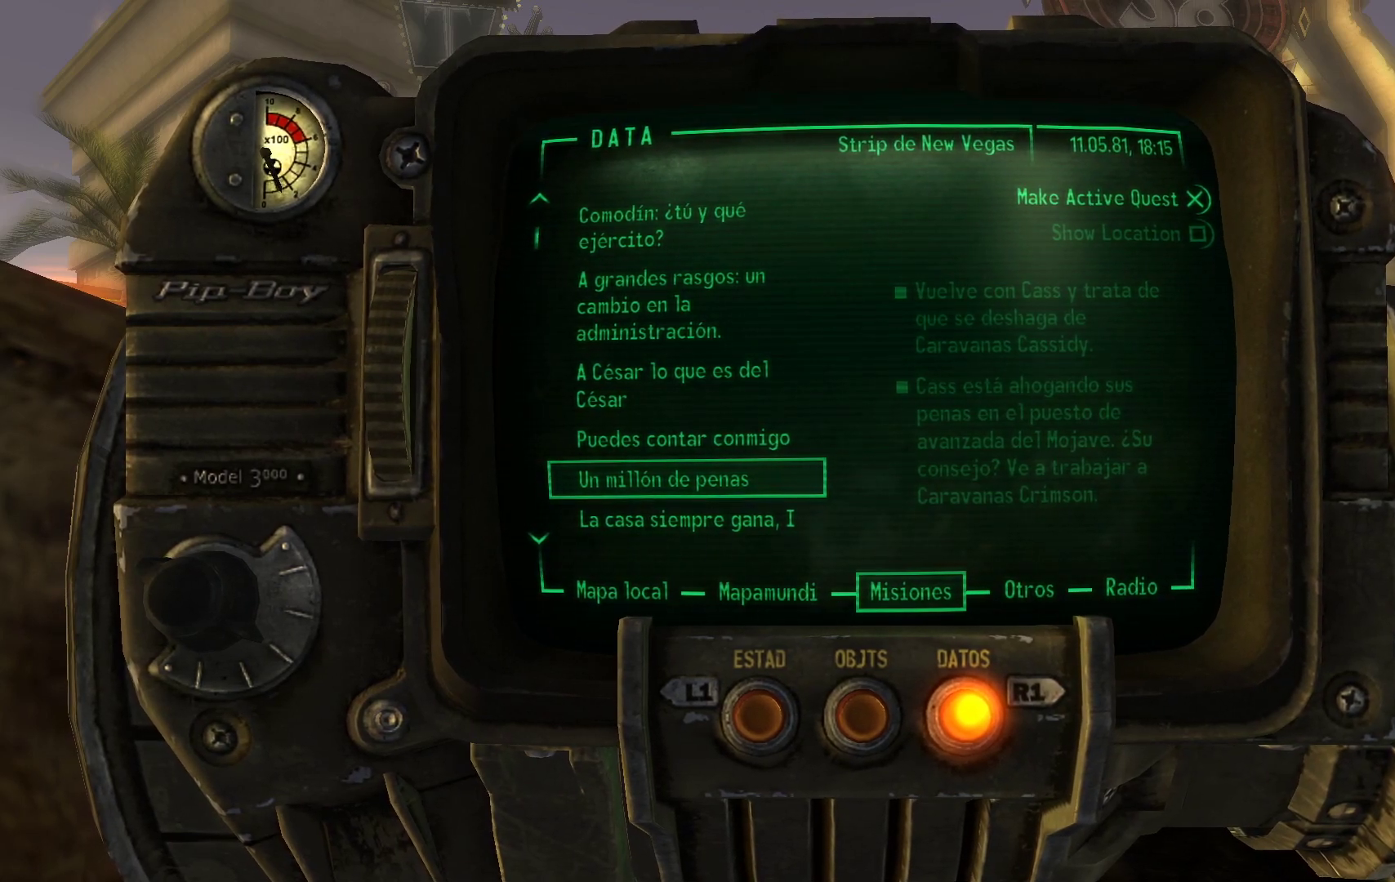
{"buttons": [], "left_stick": "center", "right_stick": "center", "events": []}
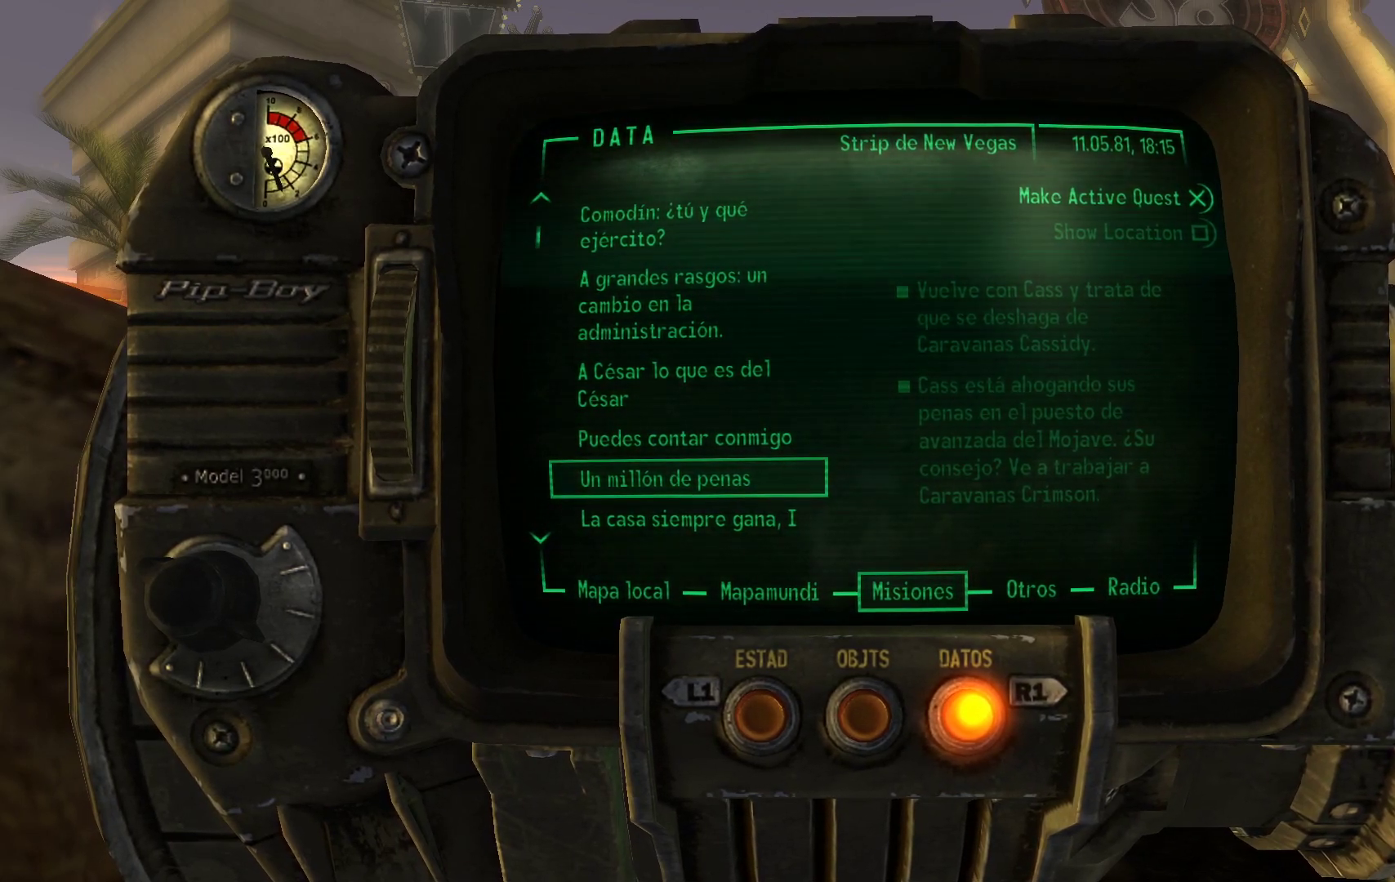
{"buttons": [], "left_stick": "center", "right_stick": "center", "events": []}
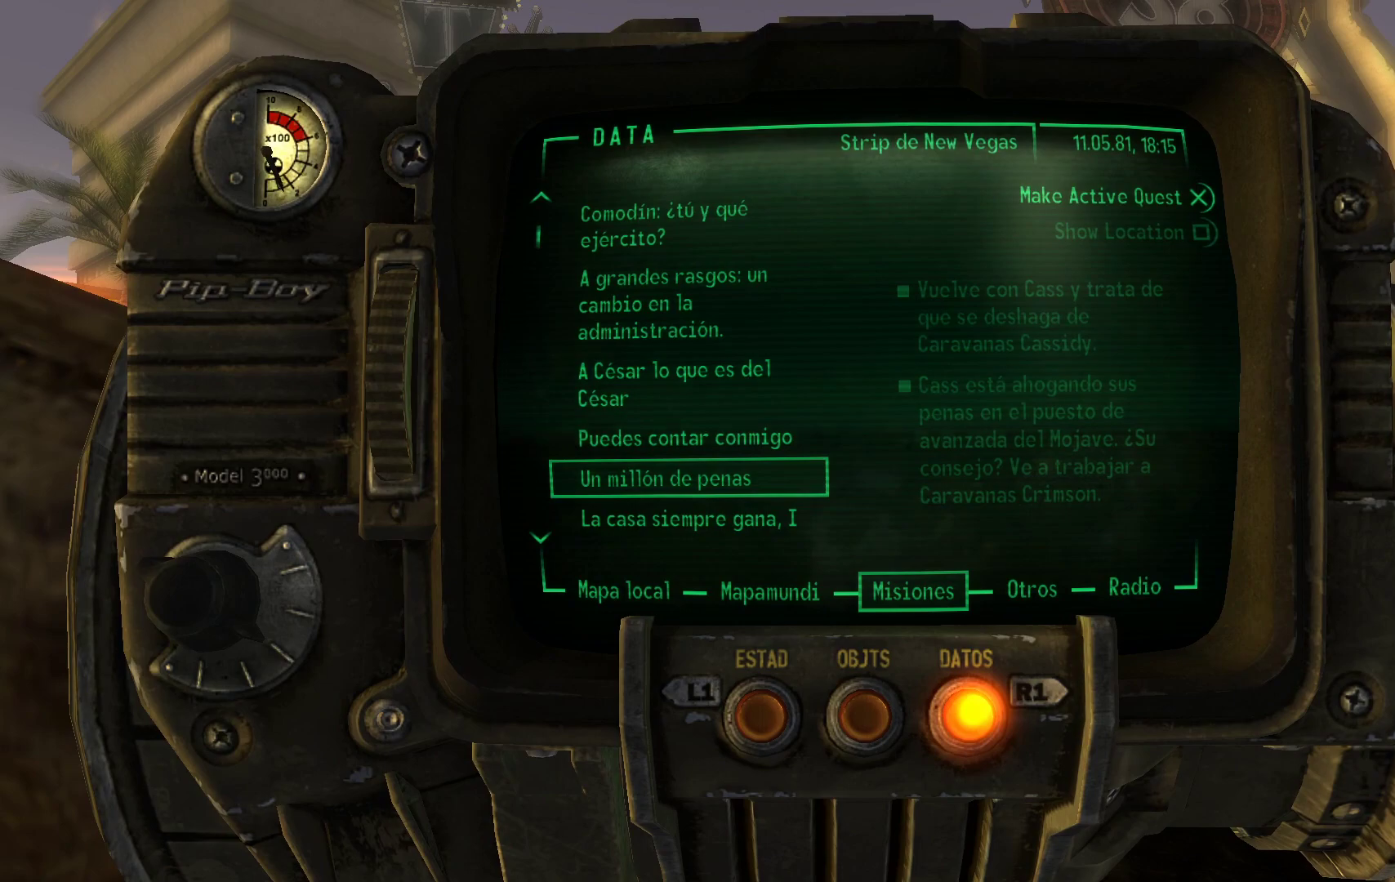
{"buttons": [], "left_stick": "center", "right_stick": "center", "events": [[83, "DPAD_DOWN", "down"], [233, "DPAD_DOWN", "up"]]}
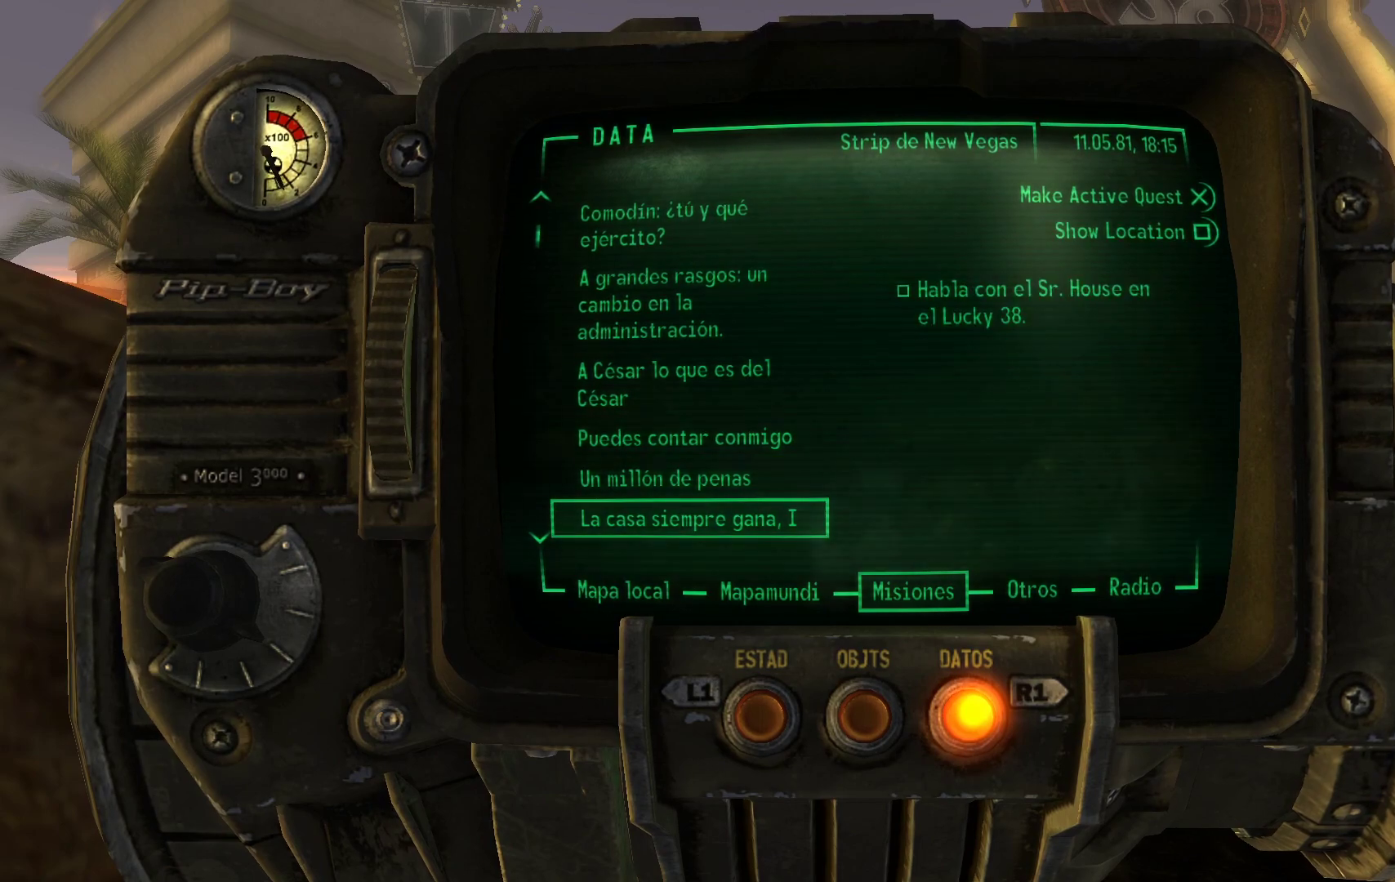
{"buttons": [], "left_stick": "center", "right_stick": "center", "events": []}
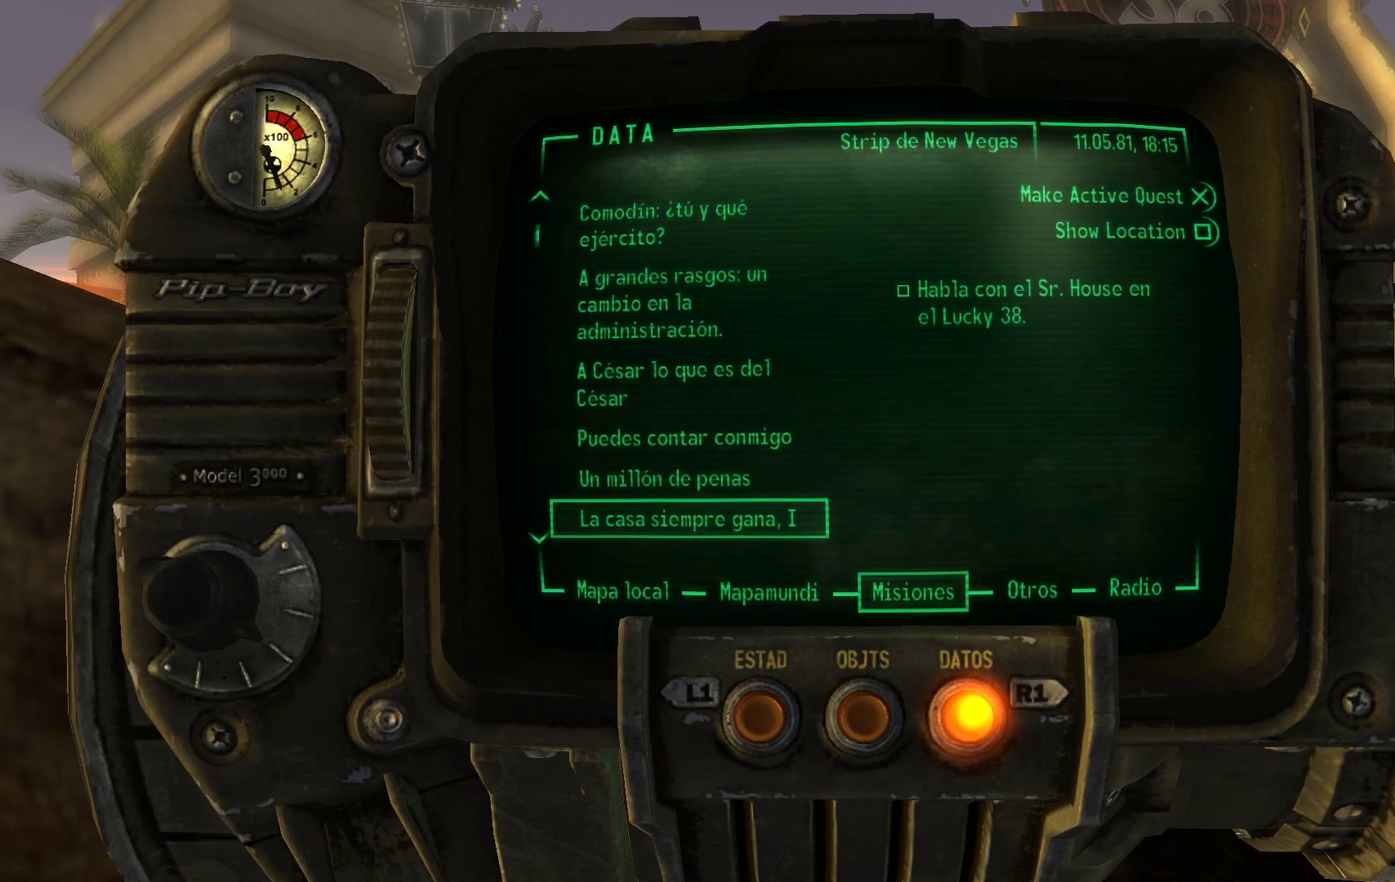
{"buttons": ["DPAD_DOWN"], "left_stick": "center", "right_stick": "center", "events": [[500, "DPAD_DOWN", "down"]]}
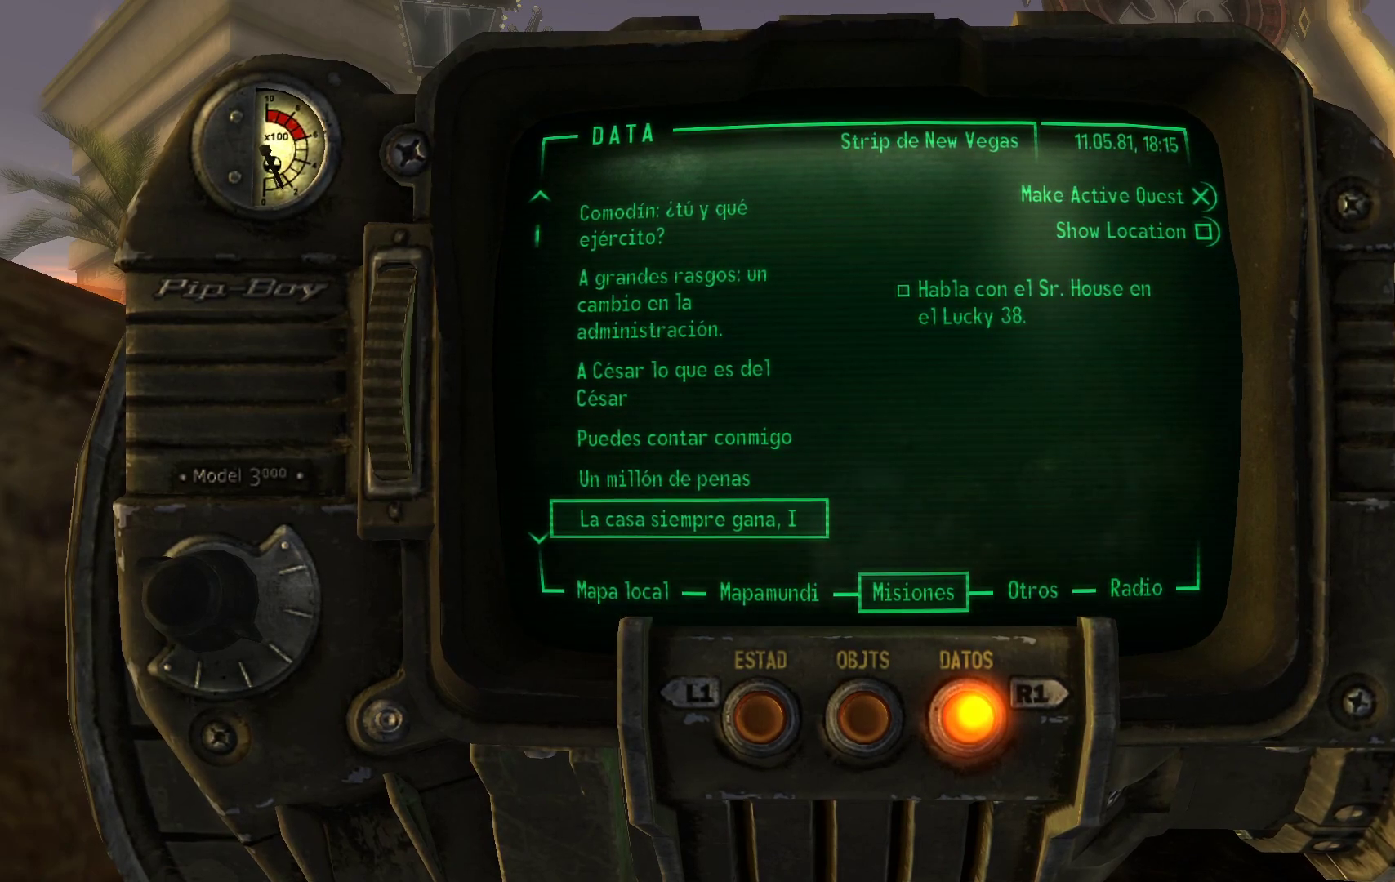
{"buttons": [], "left_stick": "center", "right_stick": "center", "events": [[150, "DPAD_DOWN", "up"]]}